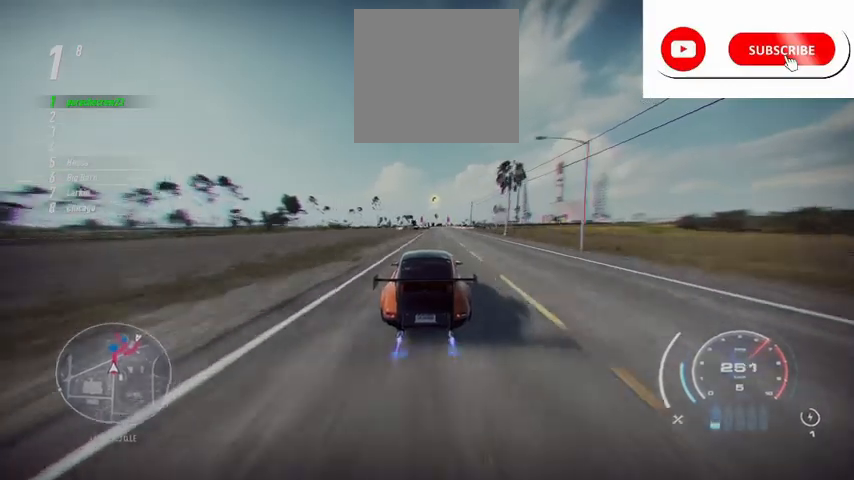
Gameplay with a controller (Xbox layout); each line is a JSON object with the inputs held at the frame after it. "events" lists button and stick changes between this image and that frame as [ms after this image, input, new state], when the widget could be followed in between. Not read: L3 R3.
{"buttons": ["R2"], "left_stick": "up", "right_stick": "center", "events": []}
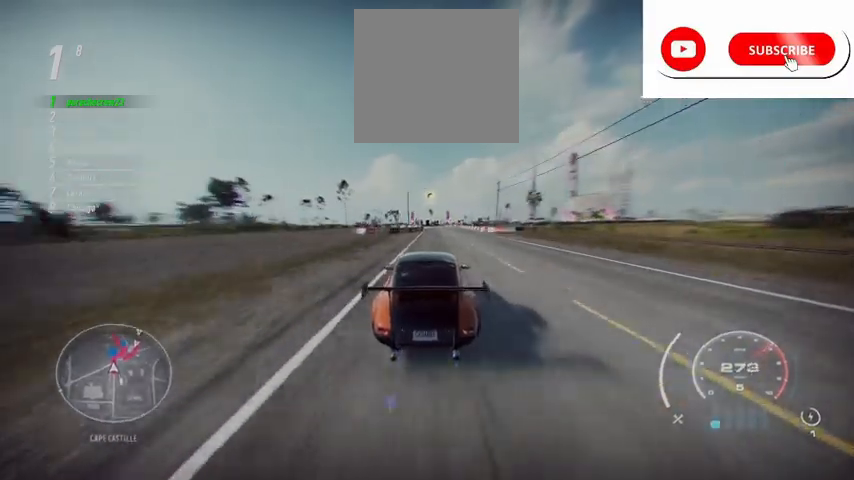
{"buttons": ["R2"], "left_stick": "up", "right_stick": "center", "events": []}
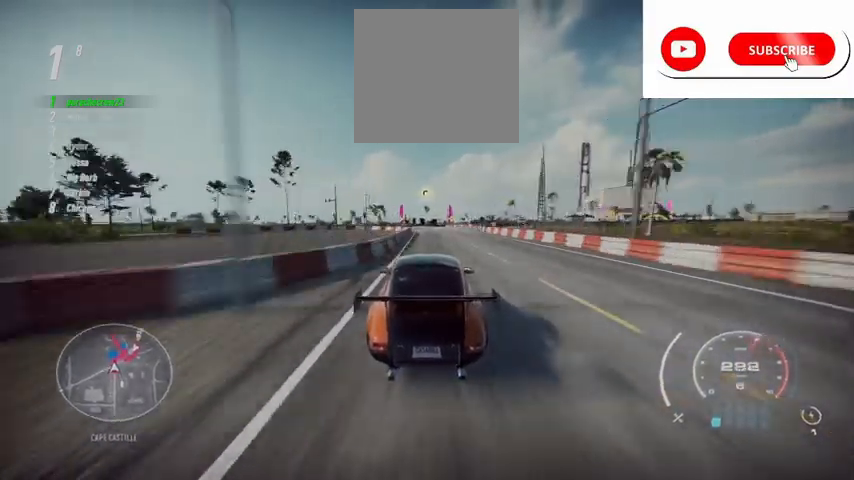
{"buttons": ["R2"], "left_stick": "up", "right_stick": "center", "events": []}
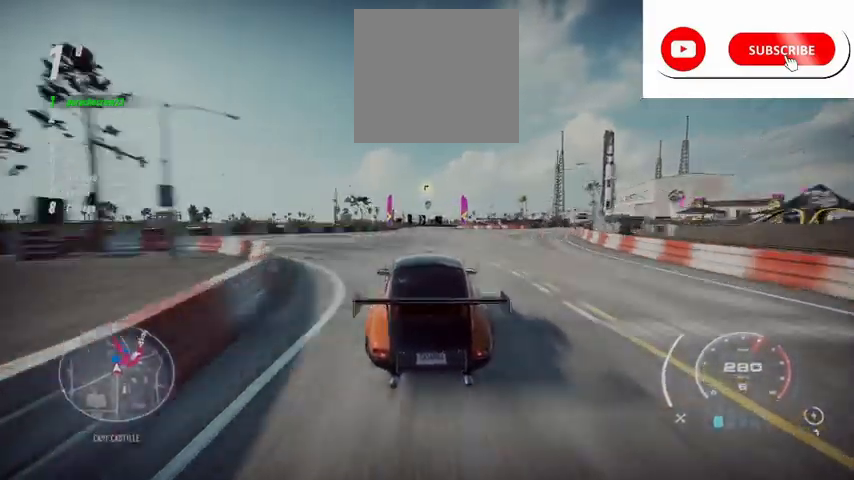
{"buttons": ["R2"], "left_stick": "up", "right_stick": "center", "events": [[334, "R2", "up"], [459, "R2", "down"]]}
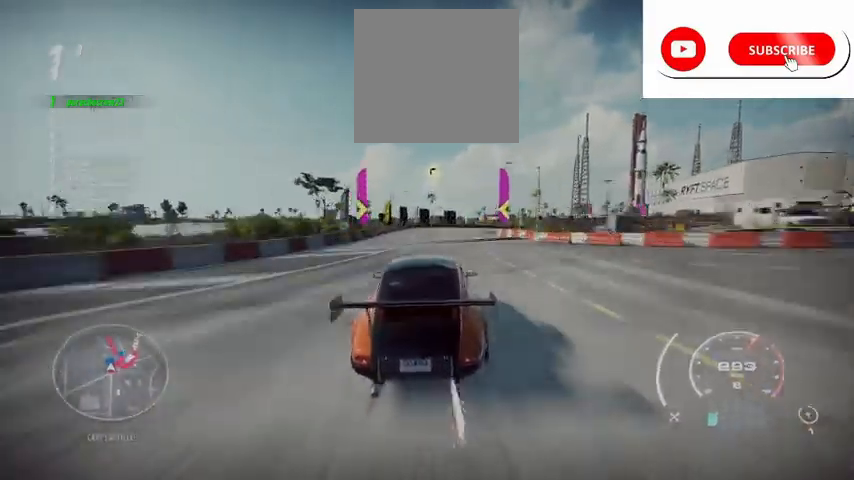
{"buttons": ["R2"], "left_stick": "up", "right_stick": "center", "events": [[125, "L2", "down"], [458, "L2", "up"]]}
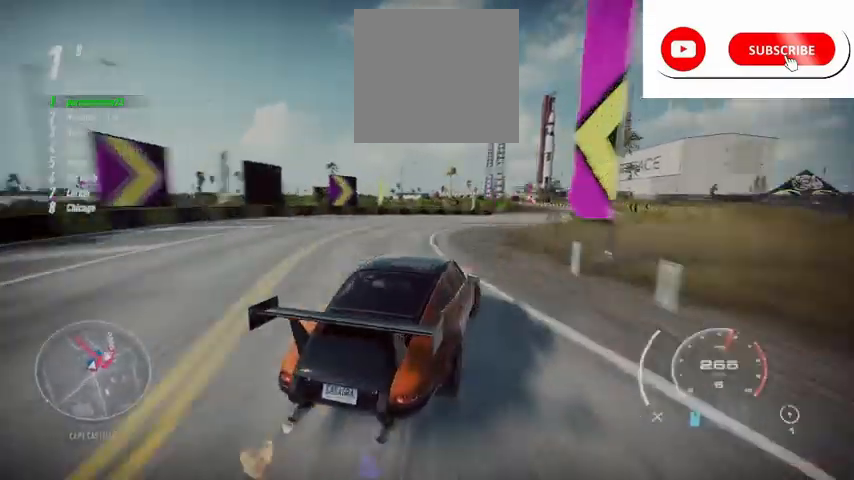
{"buttons": ["R2"], "left_stick": "up", "right_stick": "center", "events": []}
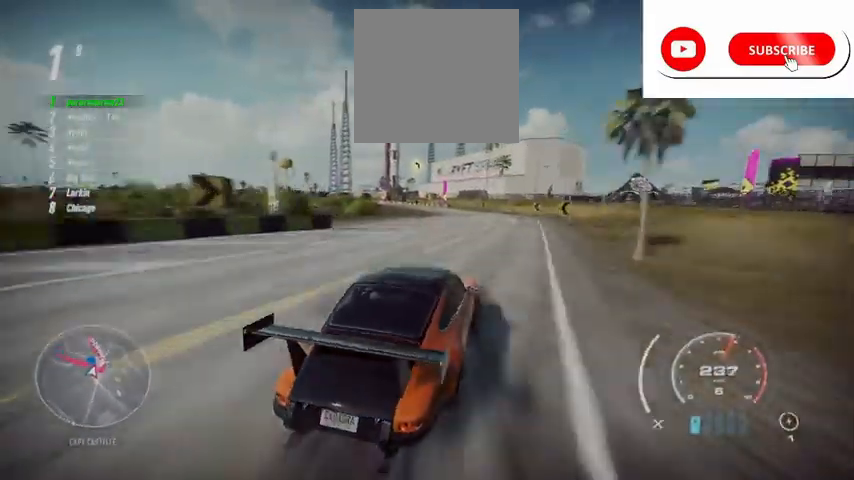
{"buttons": ["R2"], "left_stick": "up", "right_stick": "center", "events": []}
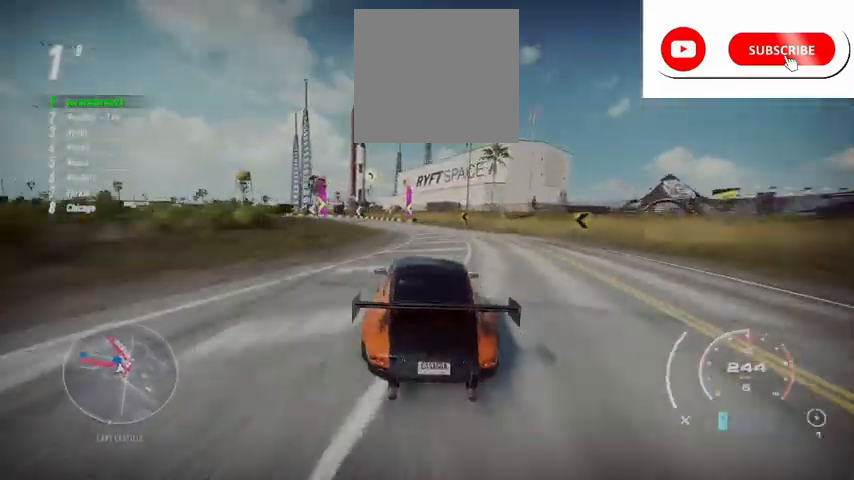
{"buttons": ["R2"], "left_stick": "up", "right_stick": "center", "events": [[292, "R2", "up"], [375, "R2", "down"]]}
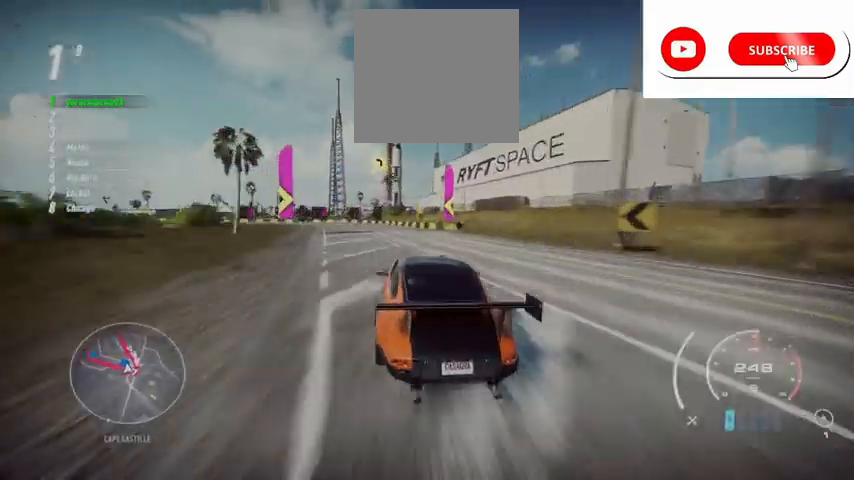
{"buttons": ["R2"], "left_stick": "up", "right_stick": "center", "events": [[41, "L2", "down"], [250, "L2", "up"]]}
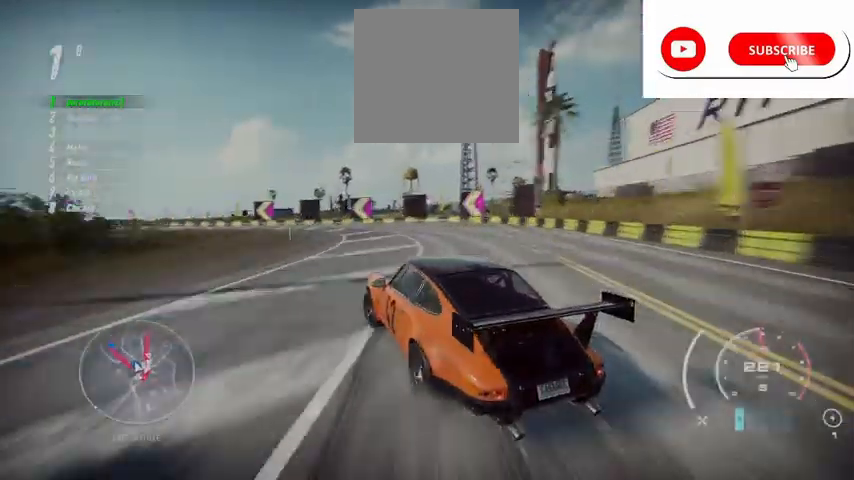
{"buttons": ["R2"], "left_stick": "up", "right_stick": "center", "events": []}
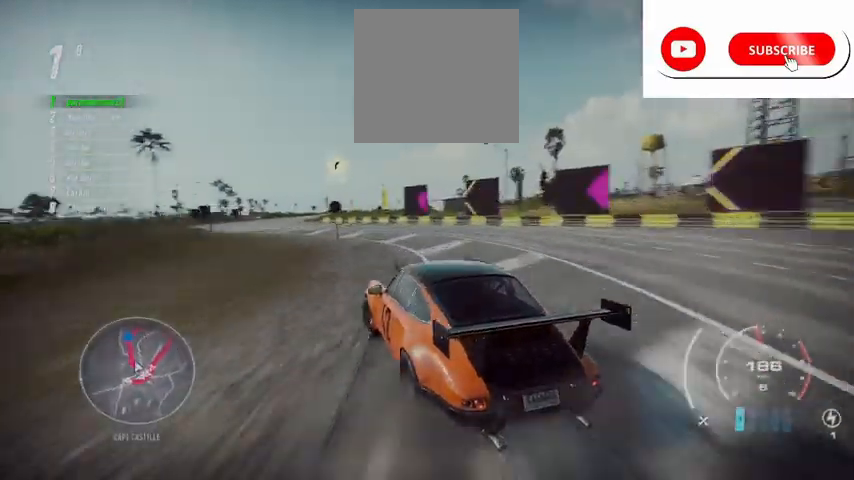
{"buttons": ["R2"], "left_stick": "center", "right_stick": "center", "events": [[83, "left_stick", "center"]]}
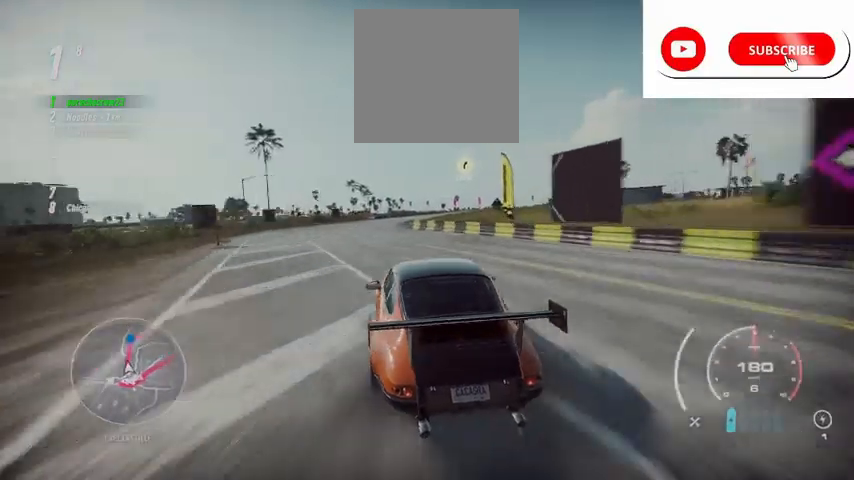
{"buttons": ["R2"], "left_stick": "center", "right_stick": "center", "events": []}
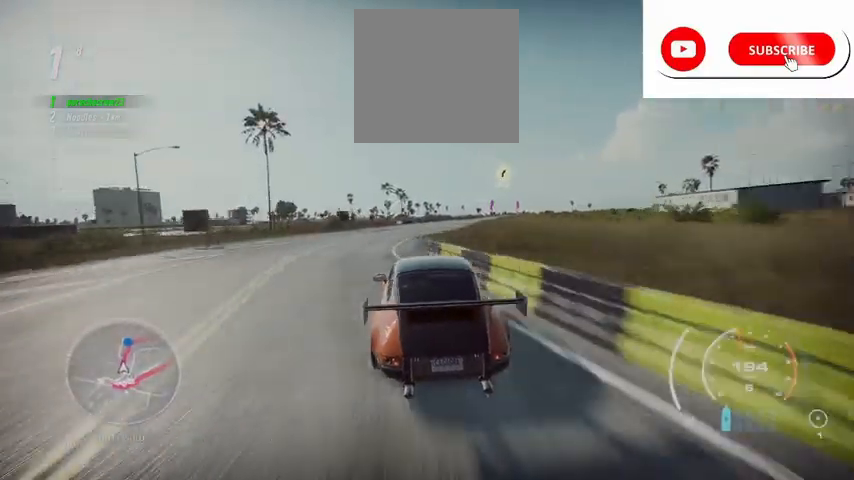
{"buttons": ["R2"], "left_stick": "center", "right_stick": "center", "events": []}
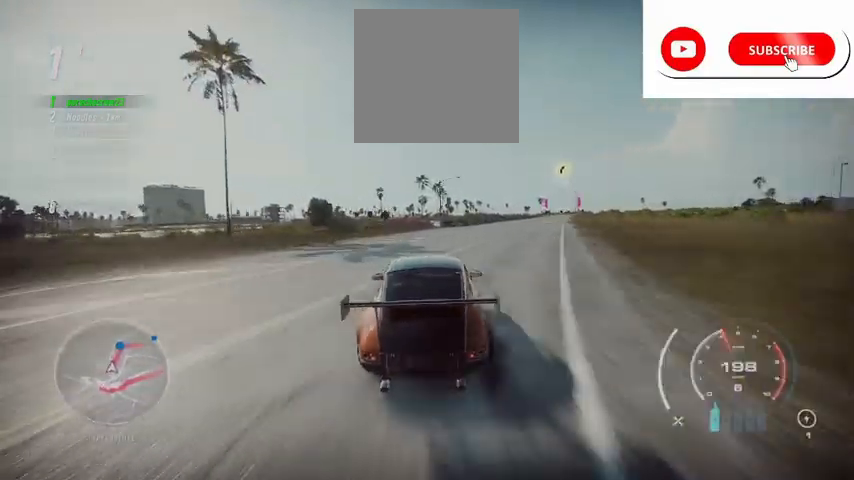
{"buttons": ["R2"], "left_stick": "center", "right_stick": "center", "events": []}
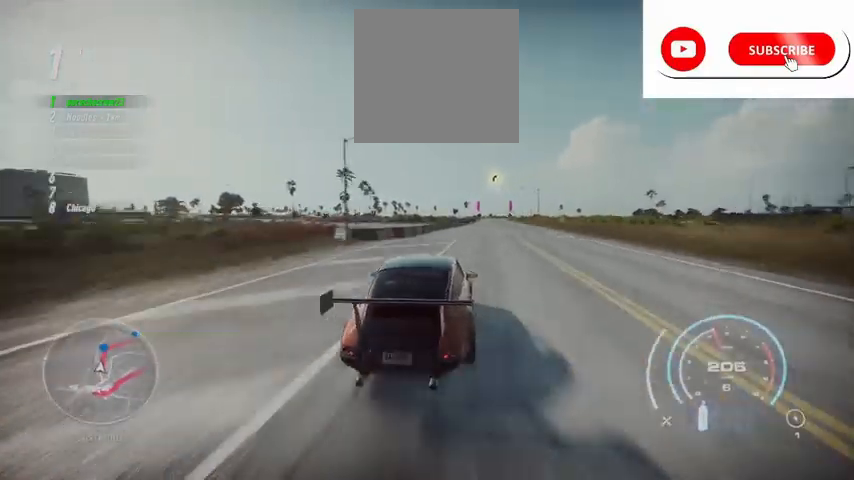
{"buttons": ["L1", "R2"], "left_stick": "center", "right_stick": "center", "events": [[500, "L1", "down"]]}
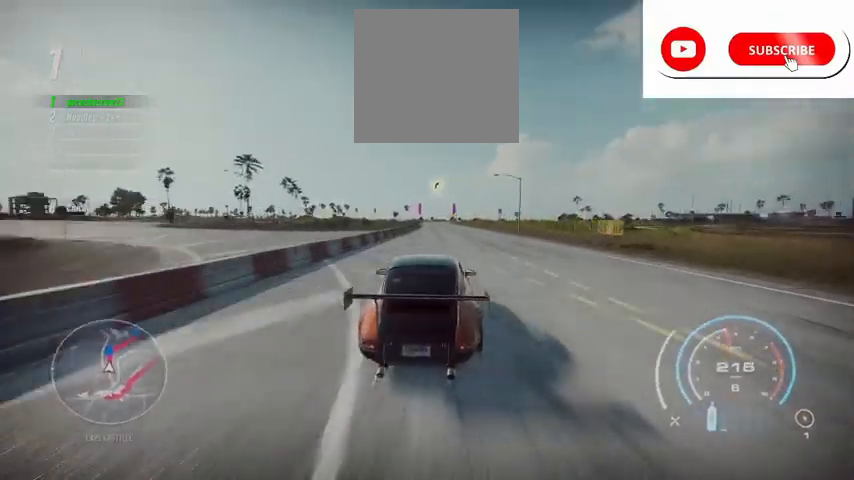
{"buttons": ["R2"], "left_stick": "center", "right_stick": "center", "events": [[209, "L1", "up"]]}
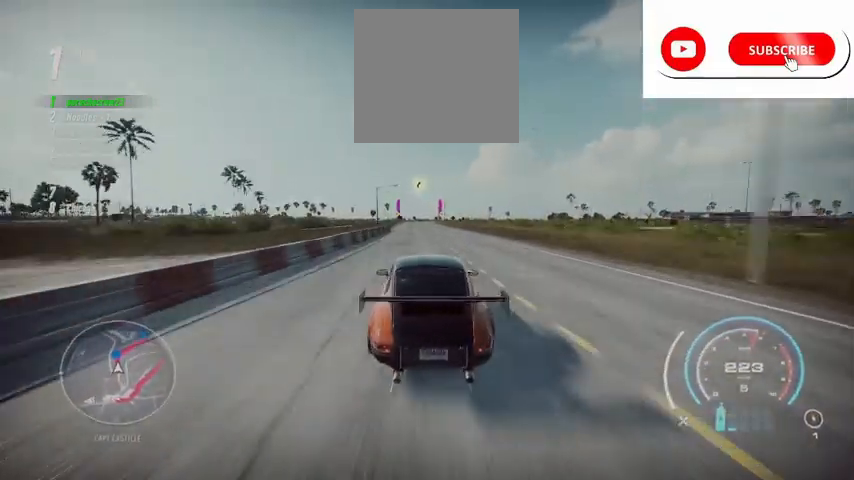
{"buttons": ["R2"], "left_stick": "up-left", "right_stick": "center", "events": [[41, "left_stick", "up-left"]]}
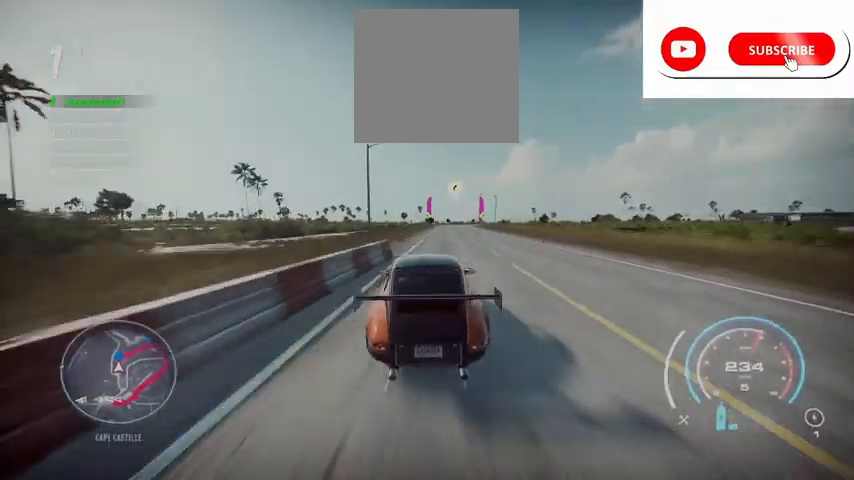
{"buttons": ["R2"], "left_stick": "up-left", "right_stick": "center", "events": []}
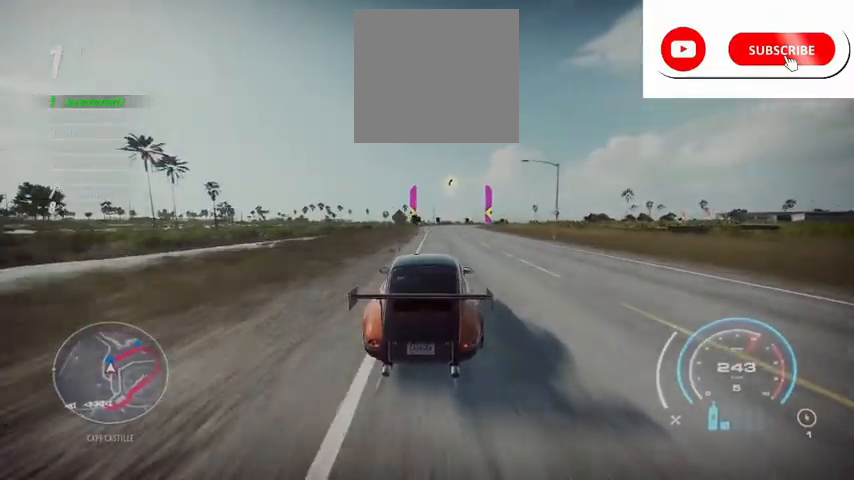
{"buttons": ["R2"], "left_stick": "up-left", "right_stick": "center", "events": []}
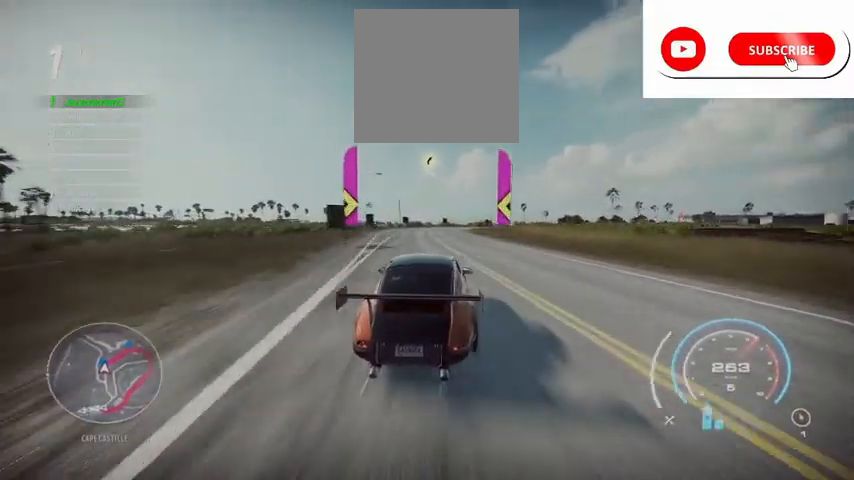
{"buttons": ["R2"], "left_stick": "up-left", "right_stick": "center", "events": []}
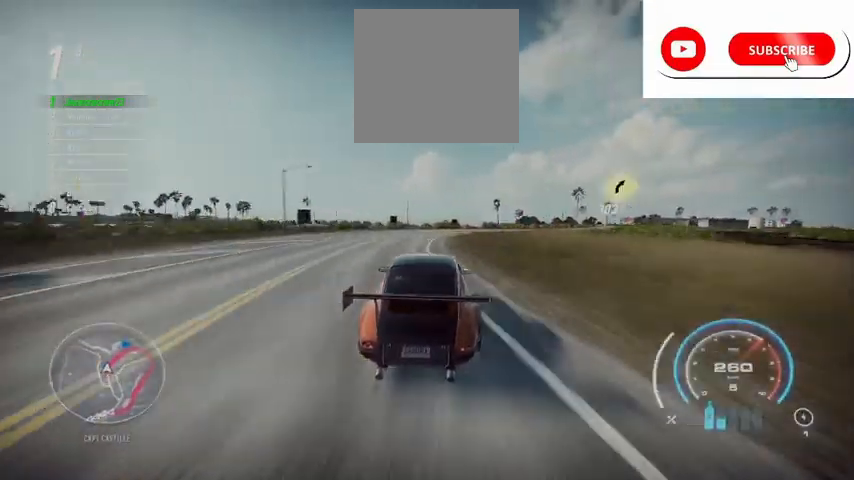
{"buttons": ["R2"], "left_stick": "up-right", "right_stick": "center", "events": [[417, "left_stick", "up-right"]]}
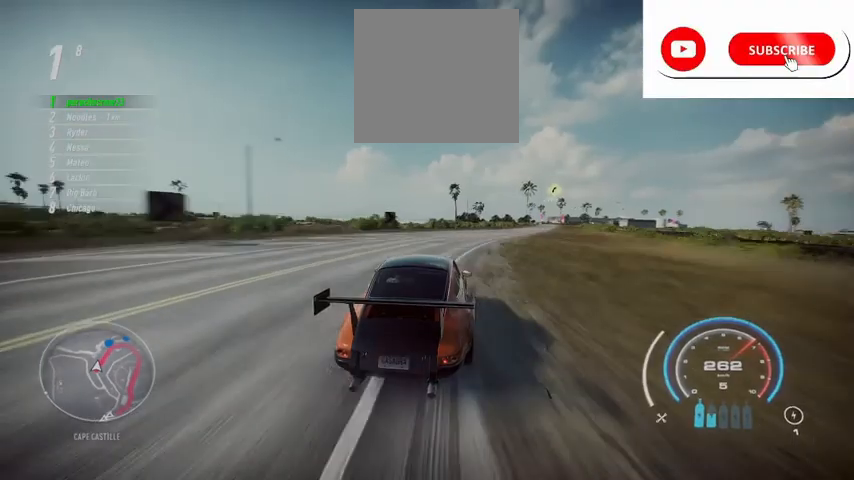
{"buttons": ["R2"], "left_stick": "up-right", "right_stick": "center", "events": []}
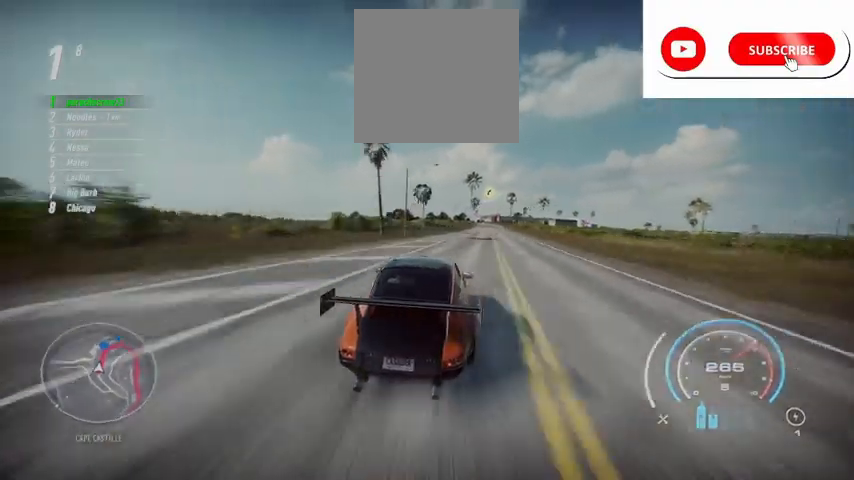
{"buttons": ["R2"], "left_stick": "center", "right_stick": "center", "events": [[417, "left_stick", "center"]]}
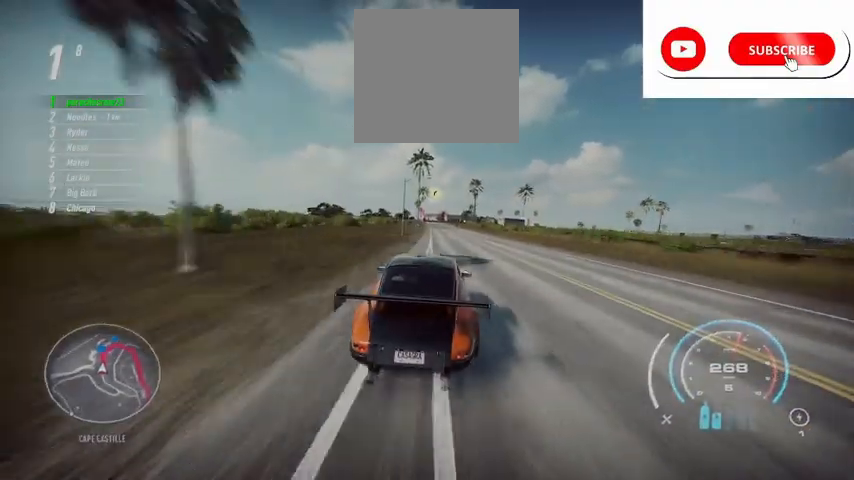
{"buttons": ["R2"], "left_stick": "center", "right_stick": "center", "events": []}
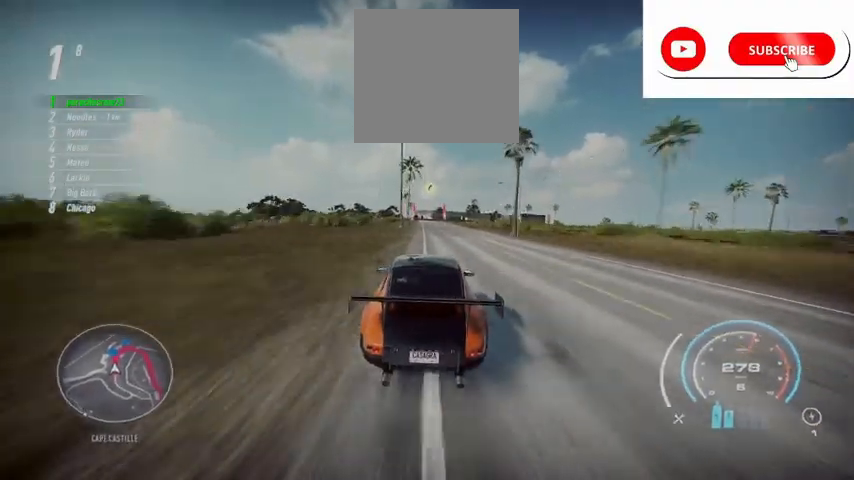
{"buttons": ["R2"], "left_stick": "center", "right_stick": "center", "events": []}
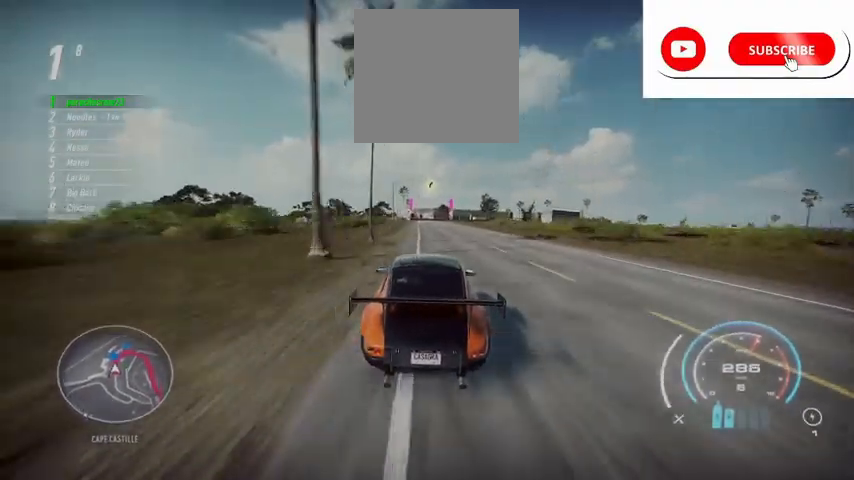
{"buttons": ["R2"], "left_stick": "center", "right_stick": "center", "events": []}
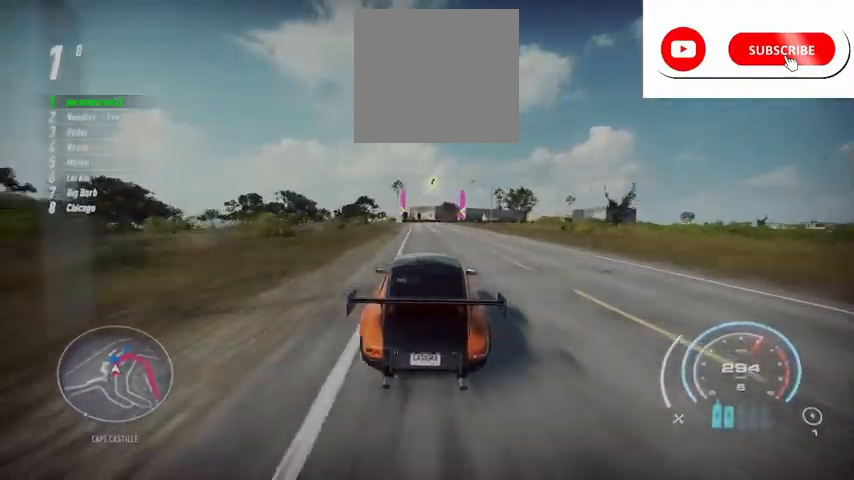
{"buttons": ["R2"], "left_stick": "center", "right_stick": "center", "events": []}